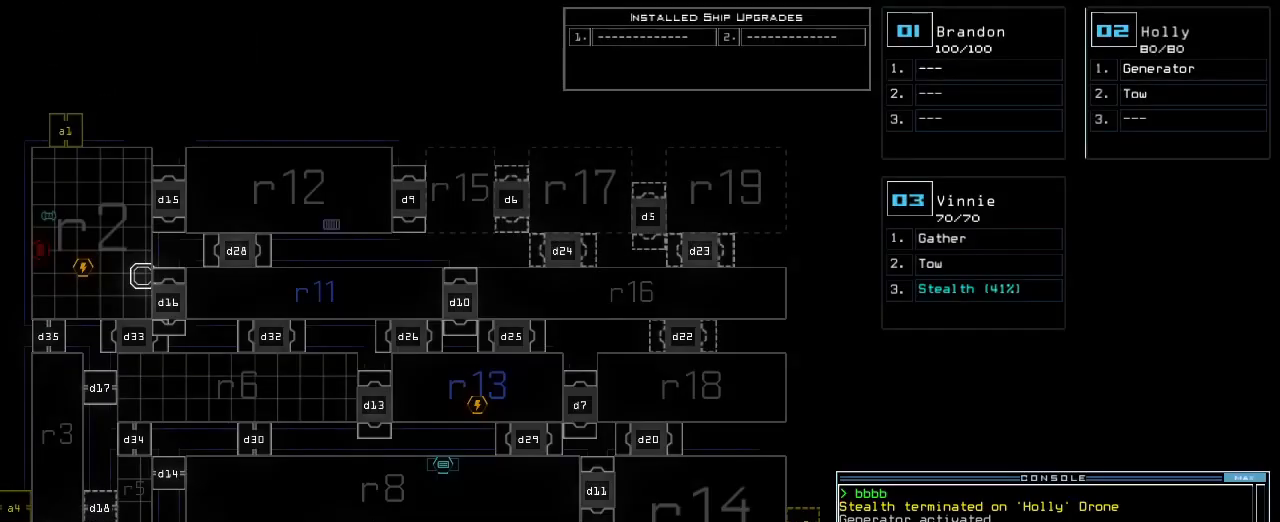
Gameplay with keyboard; each line is a JSON object with the keys held at the frame after it. "events" lists presses ("down") and releases ("up") of ".", "0", "1", "2", "3", "4", "5", "6", "7", "8", "9", "a", "b", "backspace", "c", "caps_lock", "comma", "ctrl_l", "ctrl_r", "d", "down", "e", "equals", "escape", "f", "f1", "g", "h", "i", "j", "k", "l", "left", "m", "minus", "n", "o", "p", "q", "quote", "r", "return", "right", "s", "semicolon", "shift_l", "shift_r", "space", "t", "tab", "tilde", "u", "up", "v", "w", "x", "y" and "z" between this image and that frame as [ms after this image, input, new state], when the widget could be followed in between. No other keys are recorded. Mouse input is not recorded.
{"keys": [], "events": []}
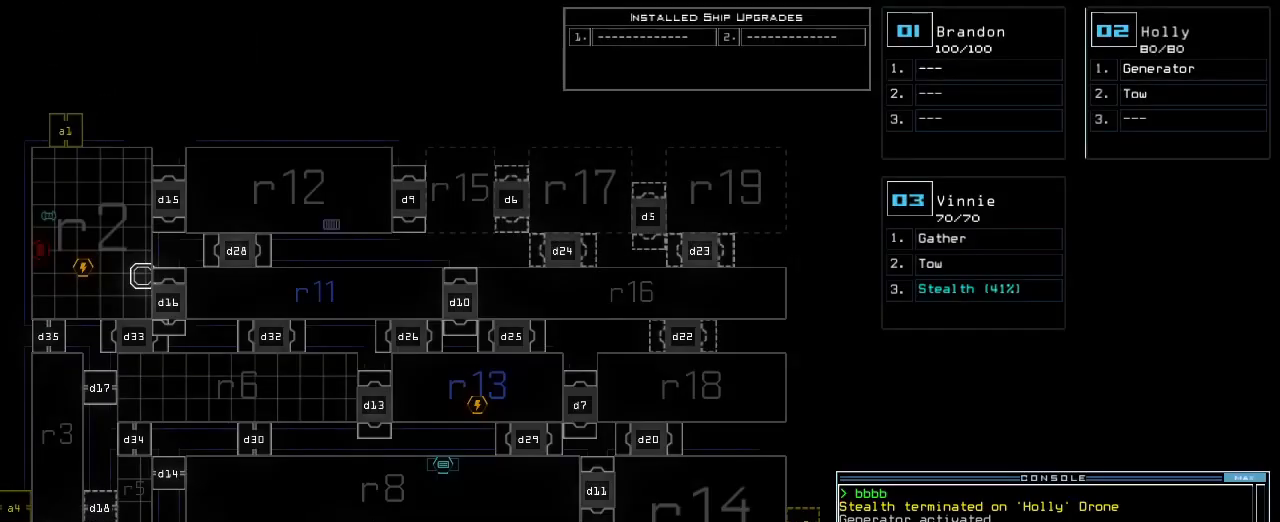
{"keys": [], "events": []}
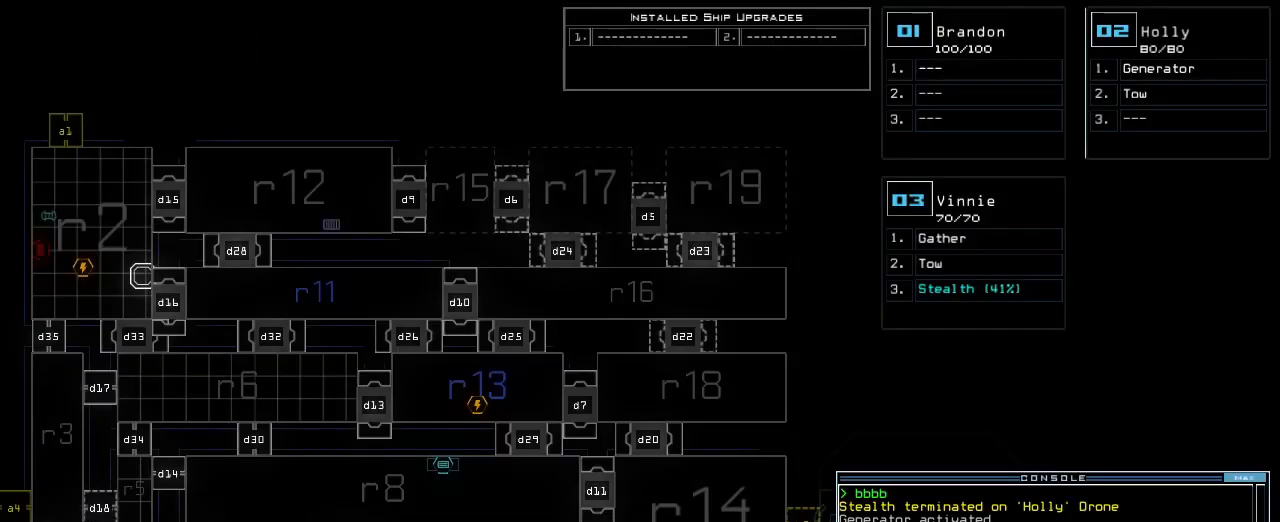
{"keys": ["right"]}
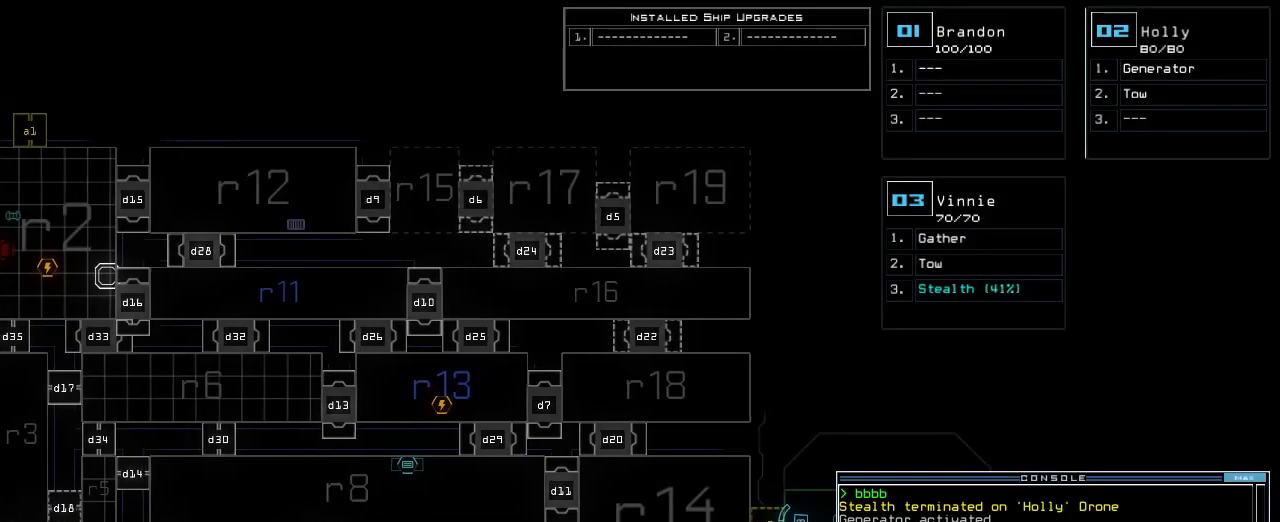
{"keys": [], "events": [[250, "right", "up"]]}
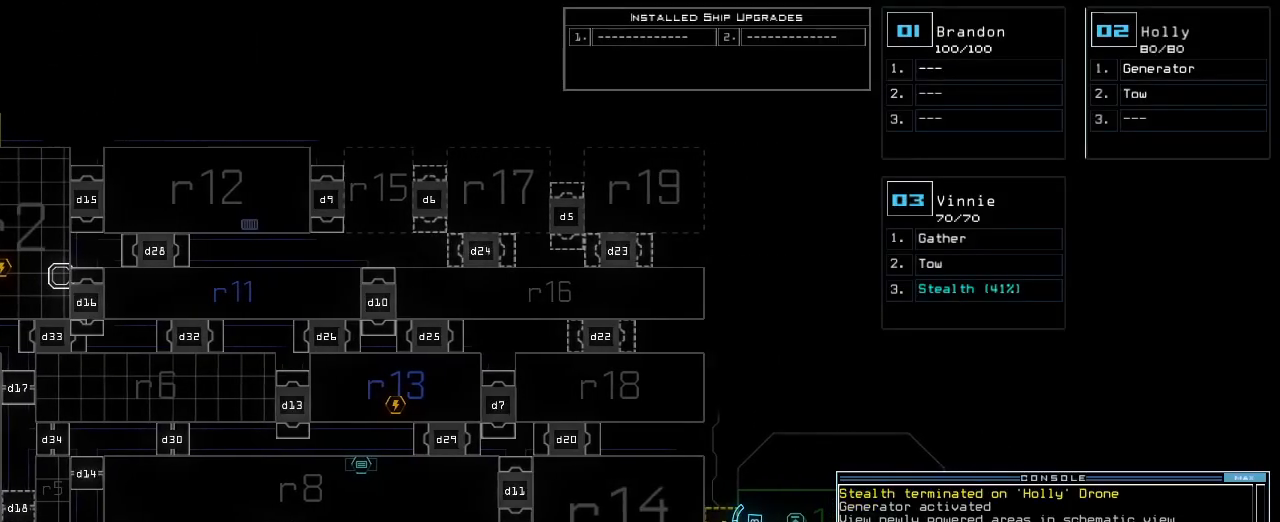
{"keys": ["up"], "events": [[417, "3", "down"], [467, "3", "up"], [467, "up", "down"]]}
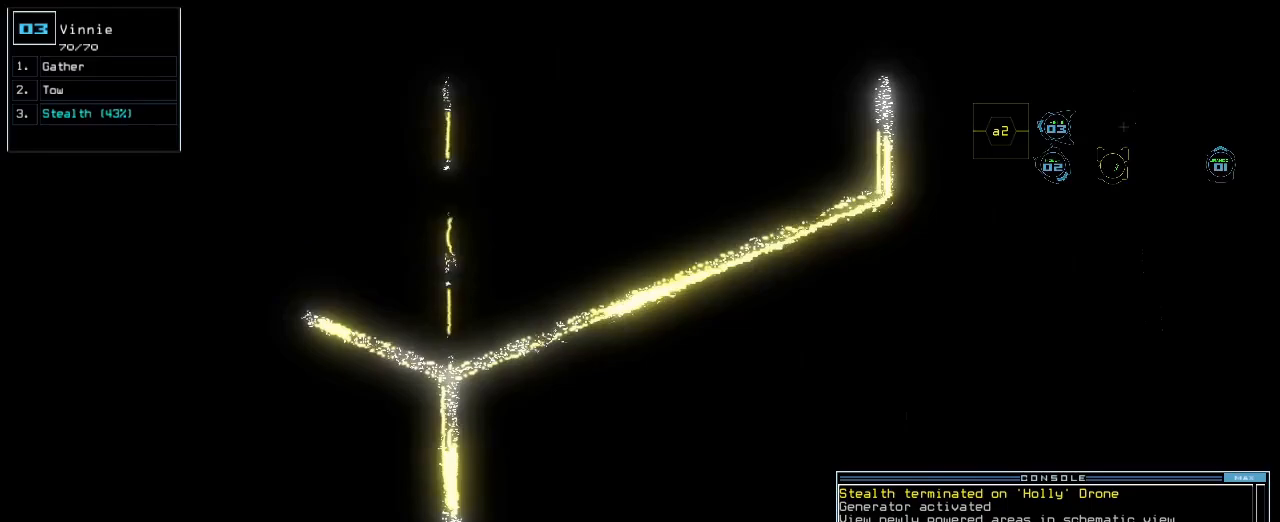
{"keys": [], "events": [[67, "up", "up"], [283, "left", "down"], [350, "left", "up"]]}
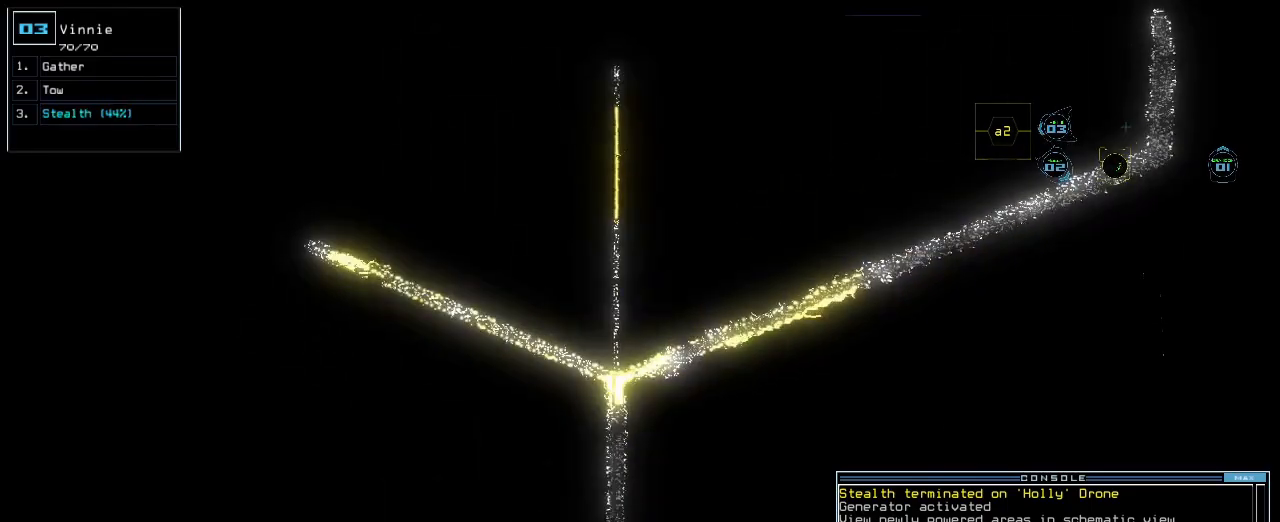
{"keys": [], "events": []}
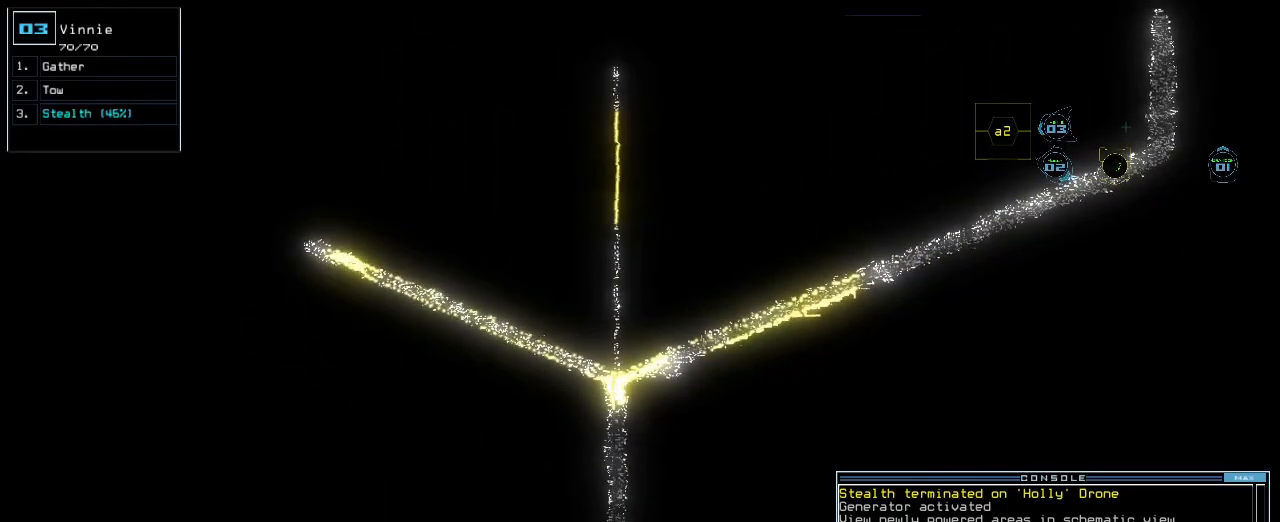
{"keys": [], "events": []}
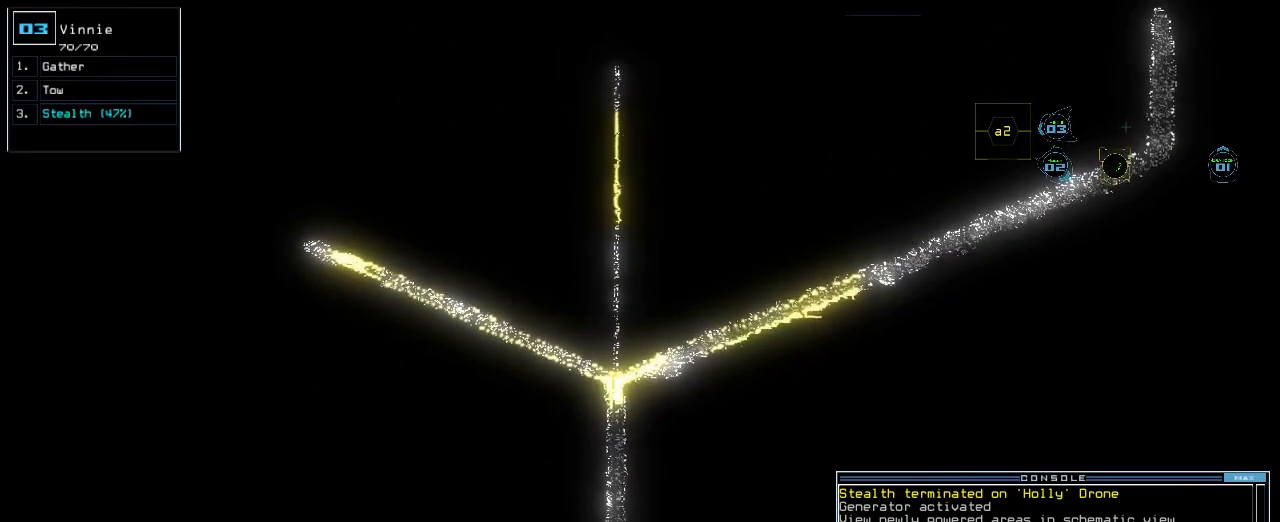
{"keys": [], "events": []}
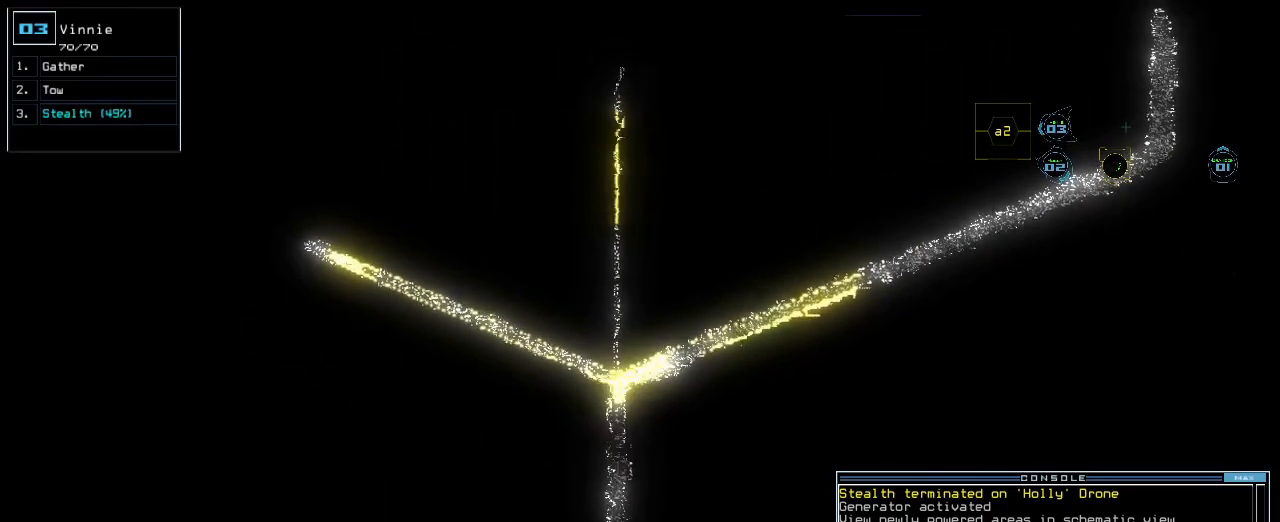
{"keys": [], "events": []}
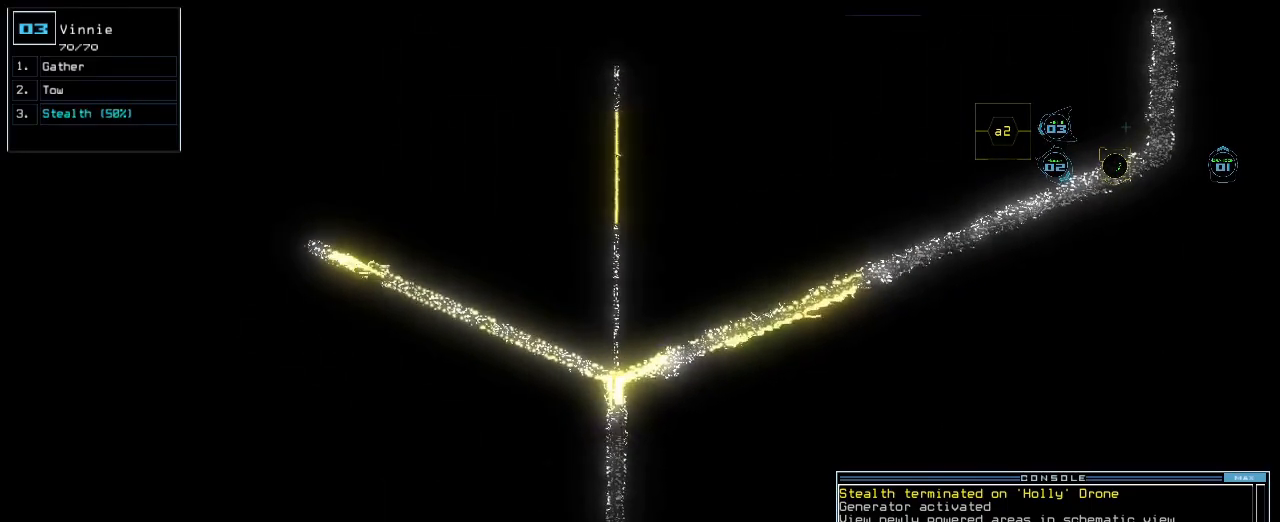
{"keys": [], "events": [[383, "space", "down"], [467, "space", "up"]]}